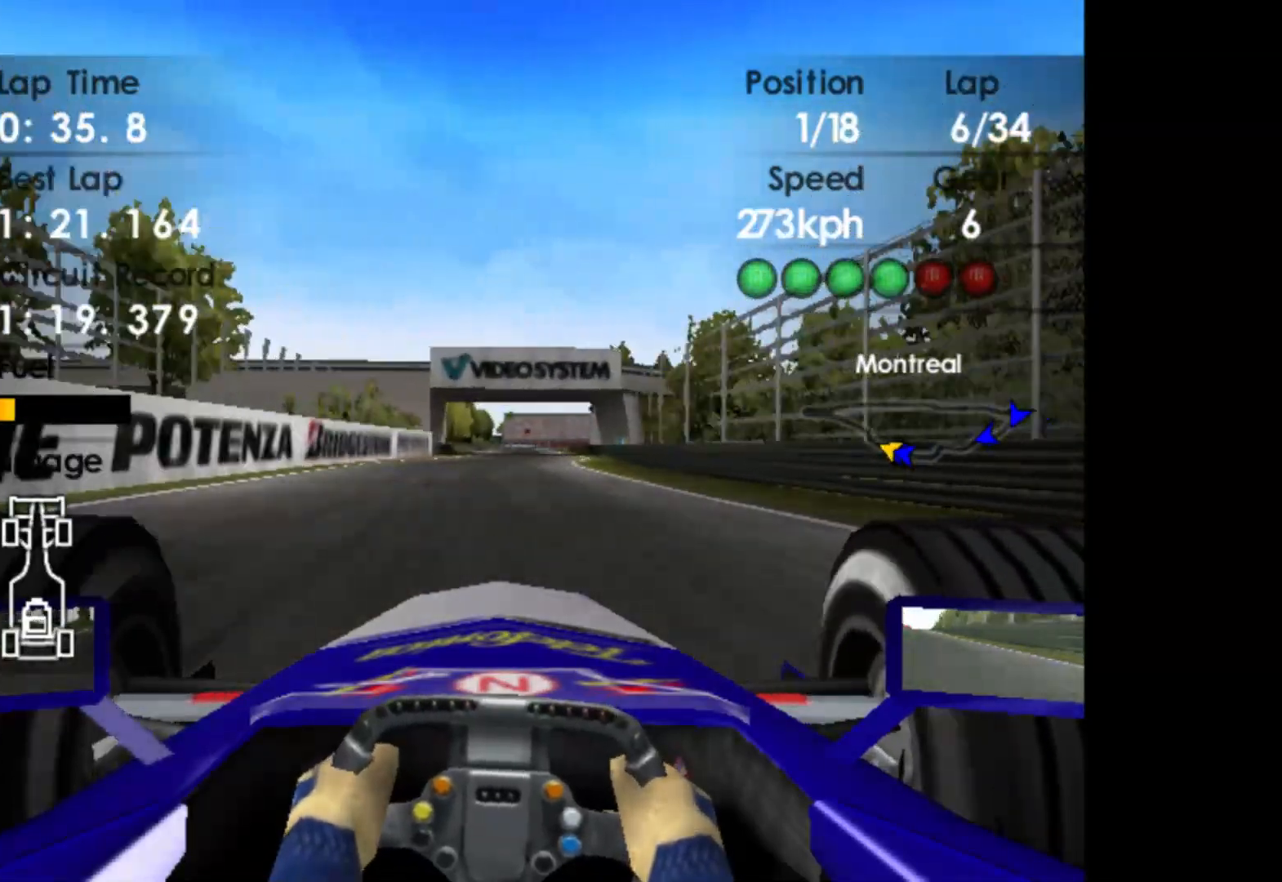
Gameplay with a controller (Xbox layout); each line is a JSON object with the inputs held at the frame after it. "events" lists button and stick changes between this image and that frame as [ms after this image, input, new state], when the widget could be followed in between. Not read: right_stick.
{"buttons": ["R2"], "left_stick": "center", "events": [[200, "left_stick", "center"]]}
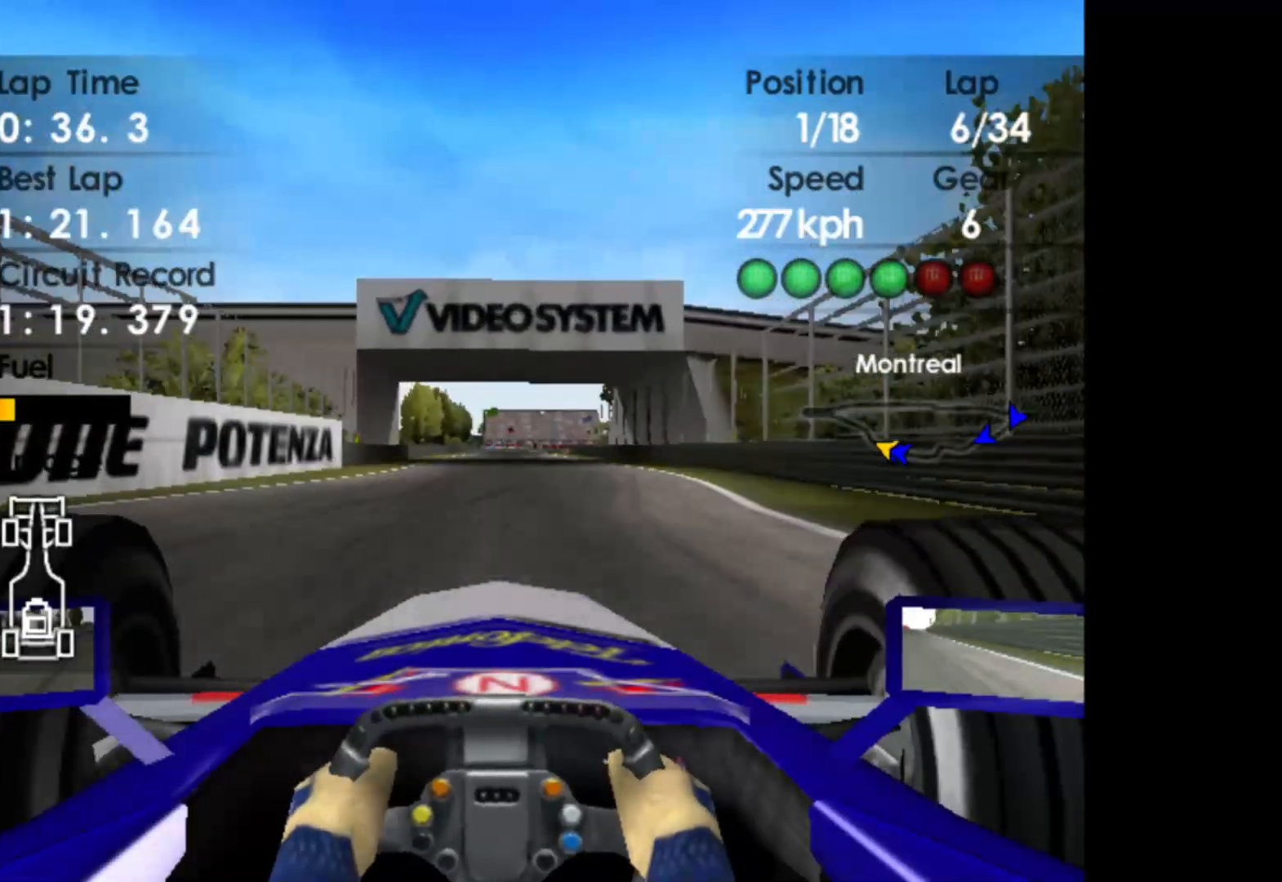
{"buttons": ["R2"], "left_stick": "center", "events": []}
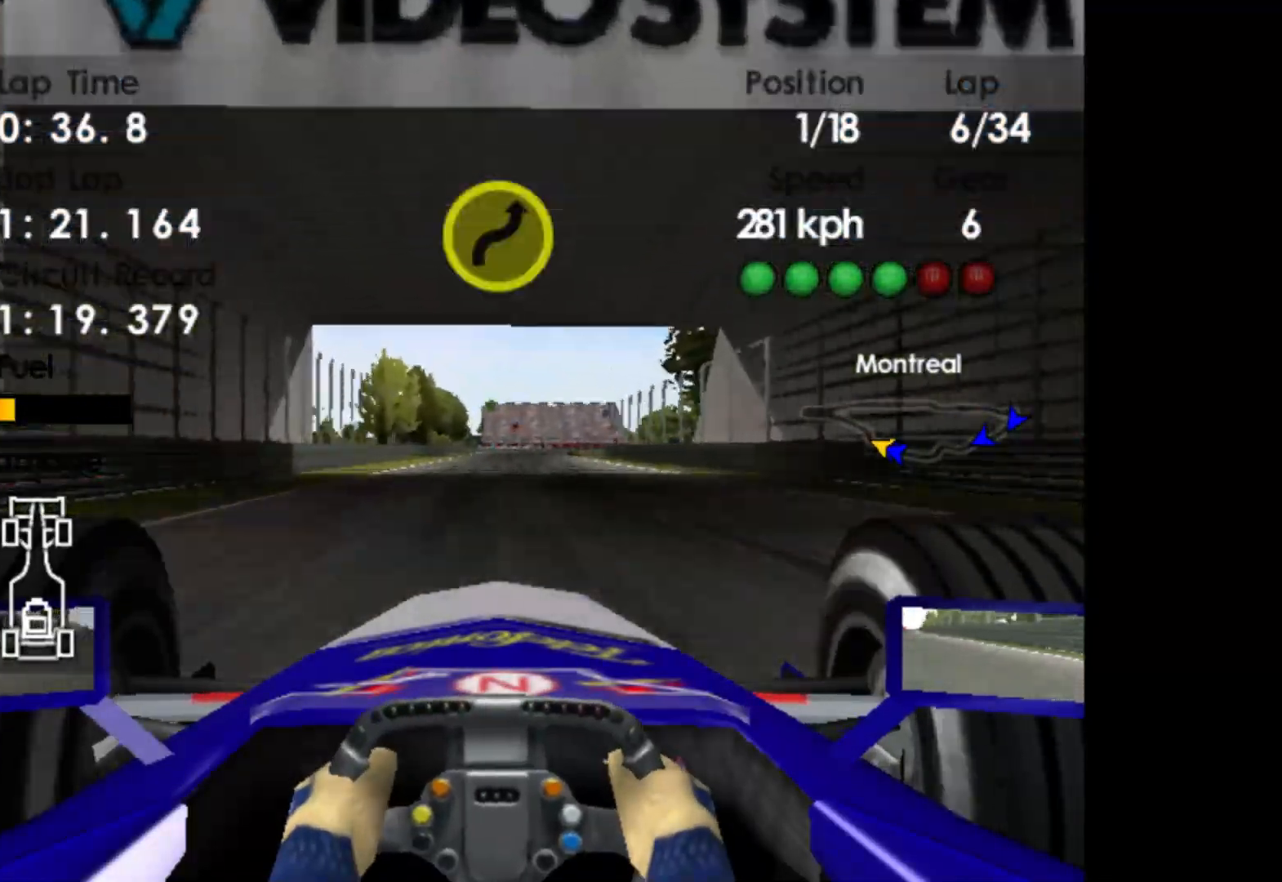
{"buttons": ["X", "L2"], "left_stick": "center", "events": [[200, "L2", "down"], [250, "R2", "up"], [467, "X", "down"]]}
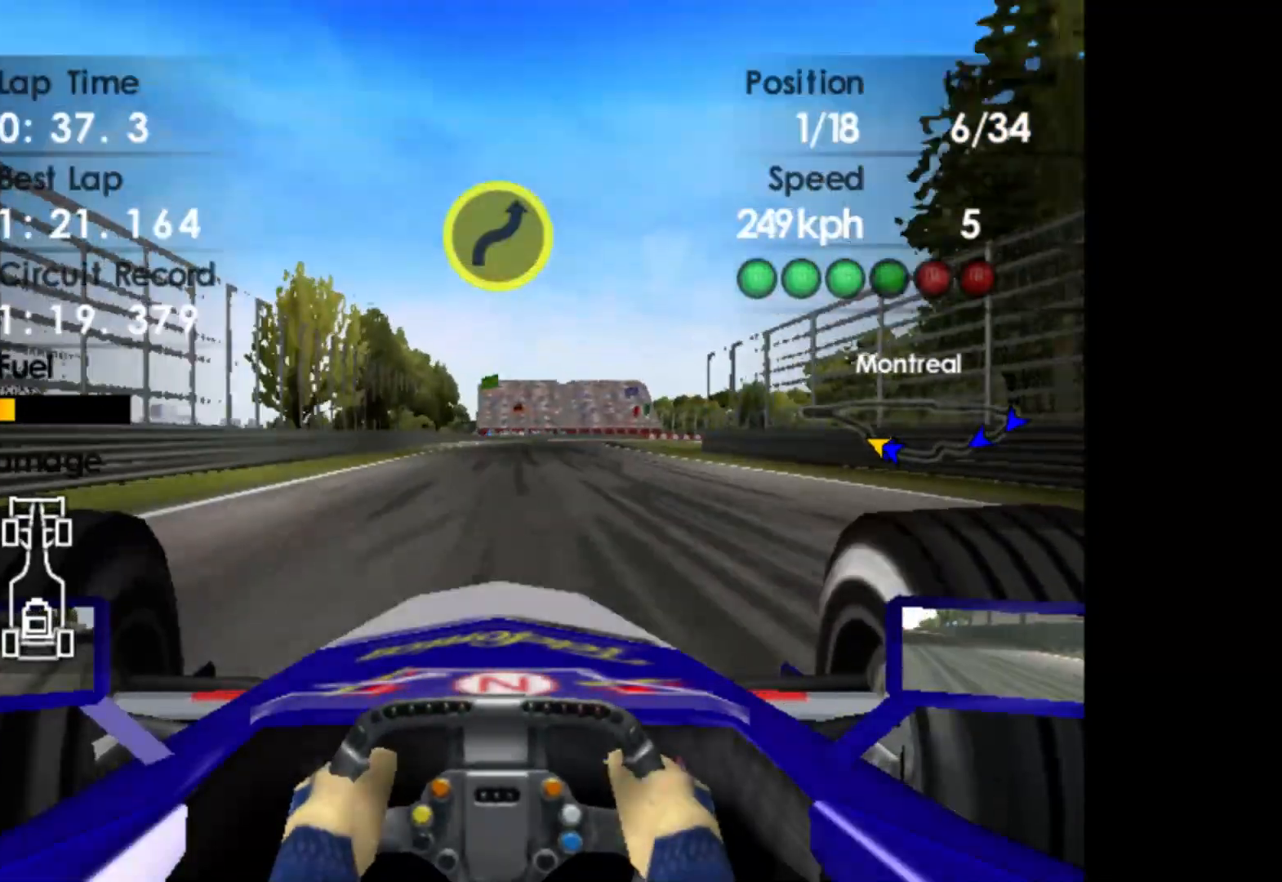
{"buttons": ["X", "L2"], "left_stick": "right", "events": [[50, "X", "up"], [200, "X", "down"], [300, "X", "up"], [417, "left_stick", "right"], [433, "X", "down"]]}
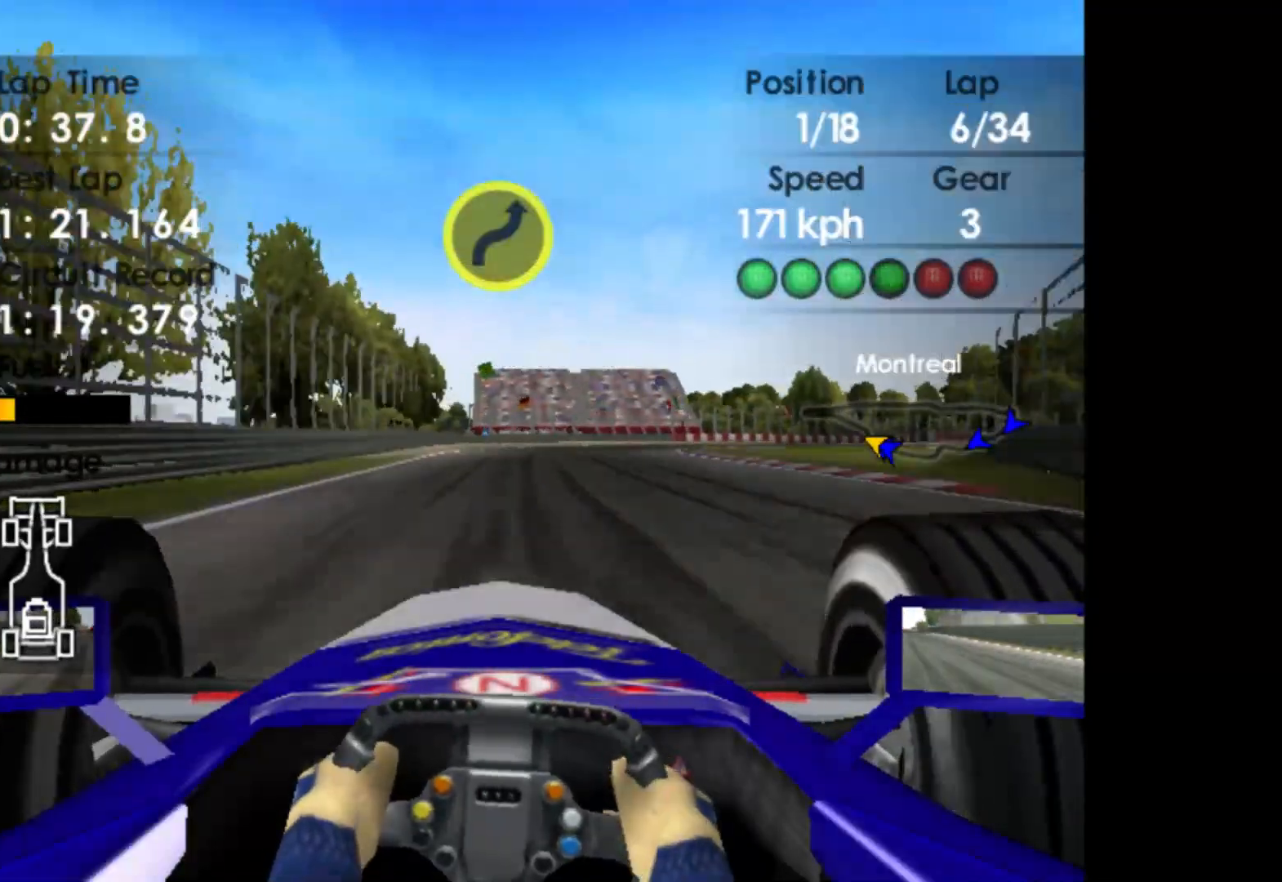
{"buttons": [], "left_stick": "right", "events": [[50, "X", "up"], [317, "L2", "up"]]}
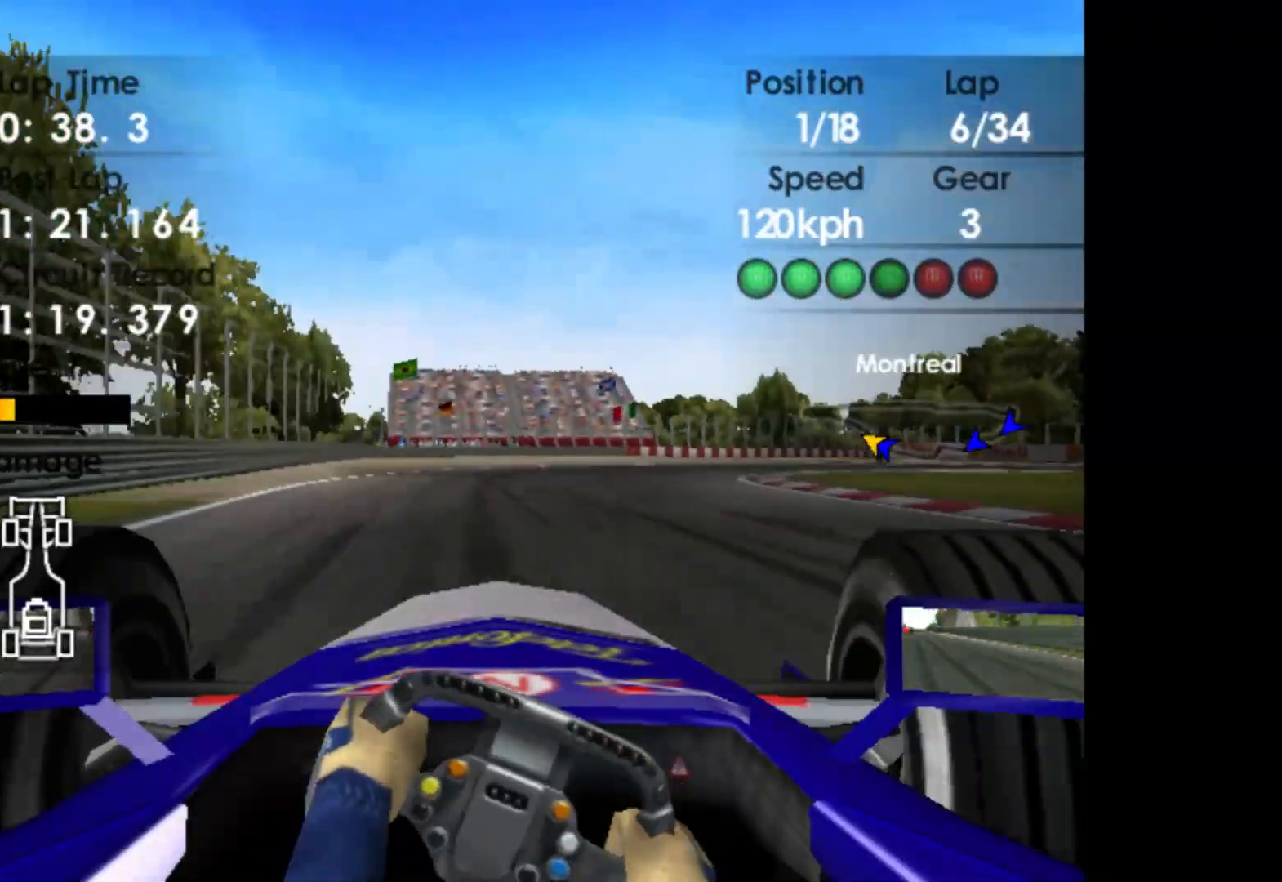
{"buttons": [], "left_stick": "right", "events": [[150, "R2", "down"], [317, "R2", "up"]]}
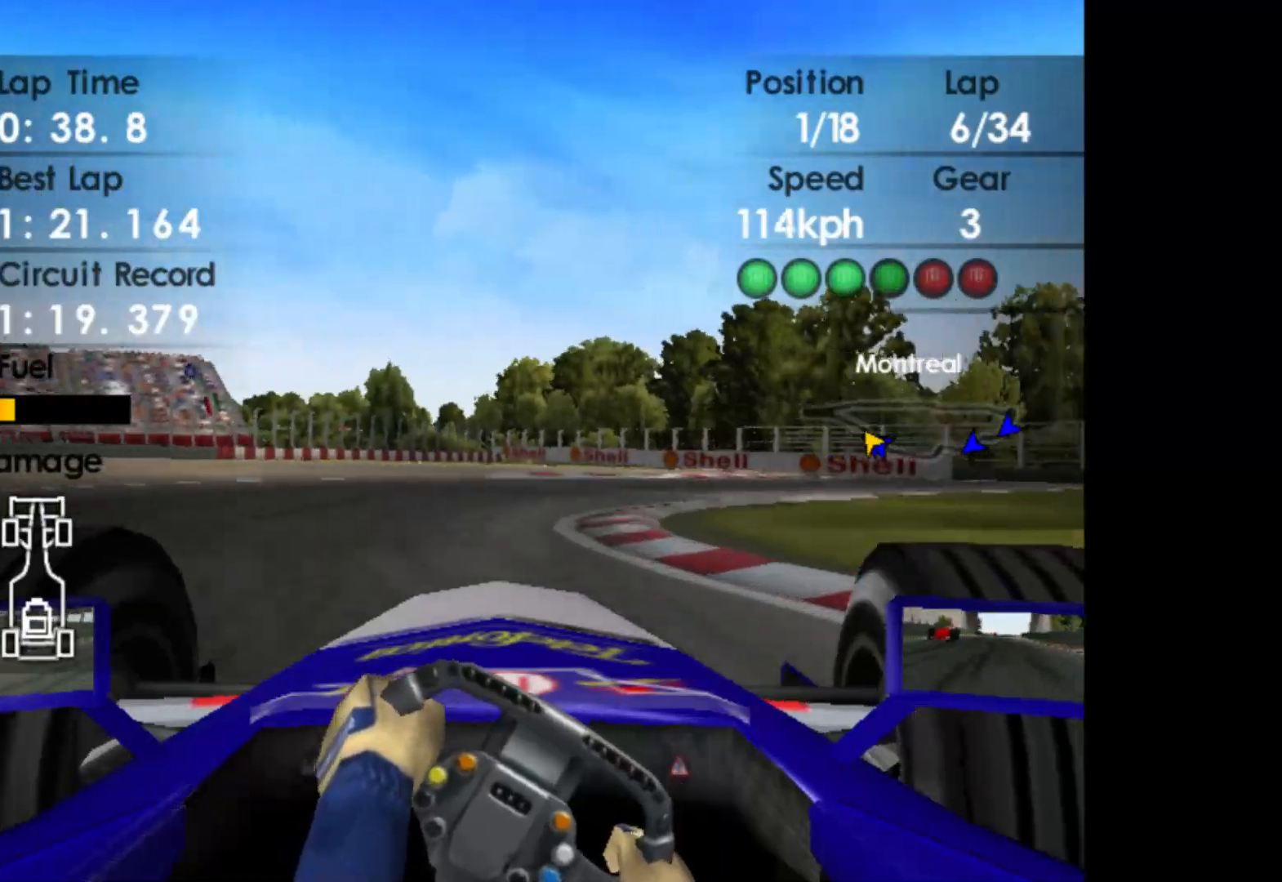
{"buttons": ["R2"], "left_stick": "center", "events": [[300, "R2", "down"], [400, "left_stick", "center"]]}
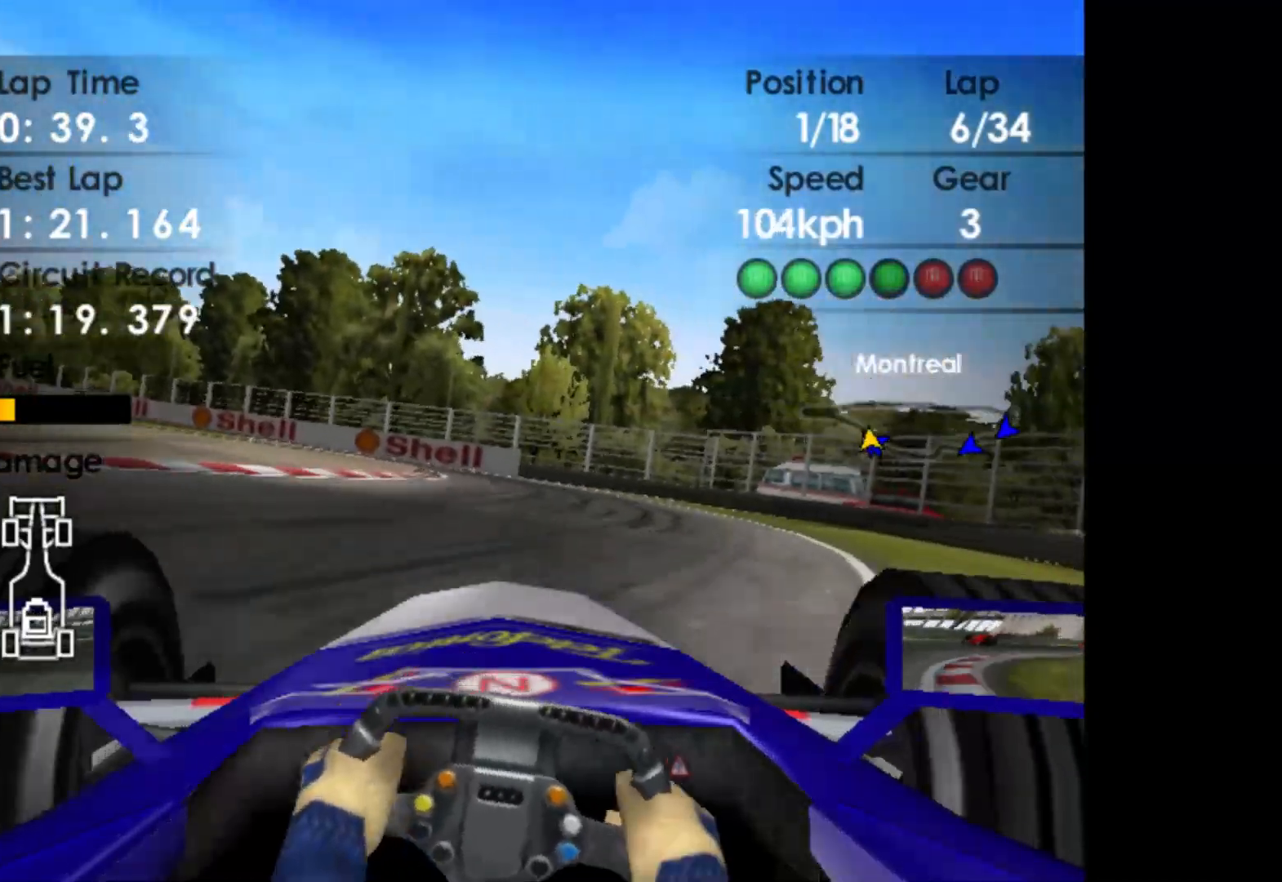
{"buttons": ["R2"], "left_stick": "left", "events": [[183, "left_stick", "left"], [250, "R2", "up"], [333, "R2", "down"]]}
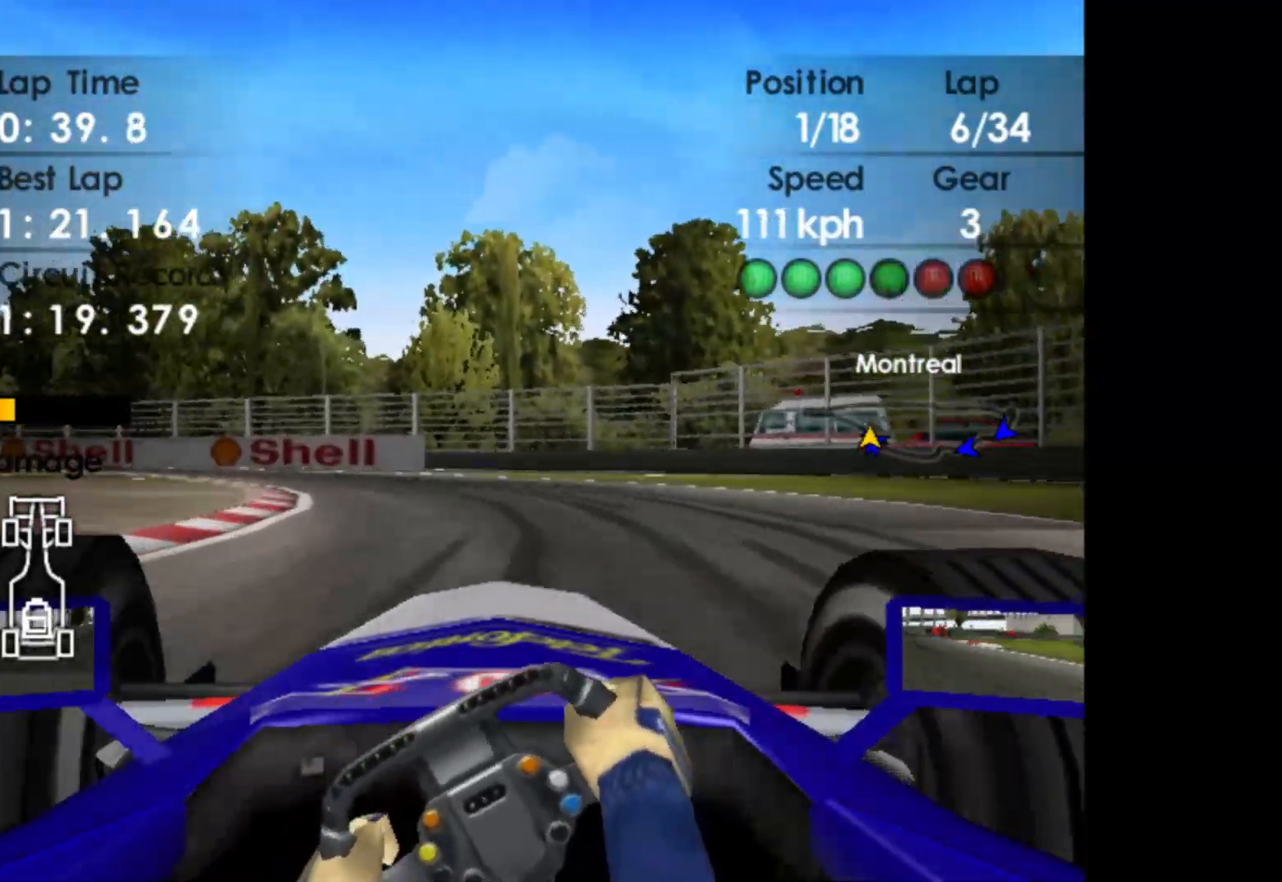
{"buttons": ["R2"], "left_stick": "left", "events": [[100, "left_stick", "center"], [217, "left_stick", "left"], [317, "R2", "up"], [433, "R2", "down"]]}
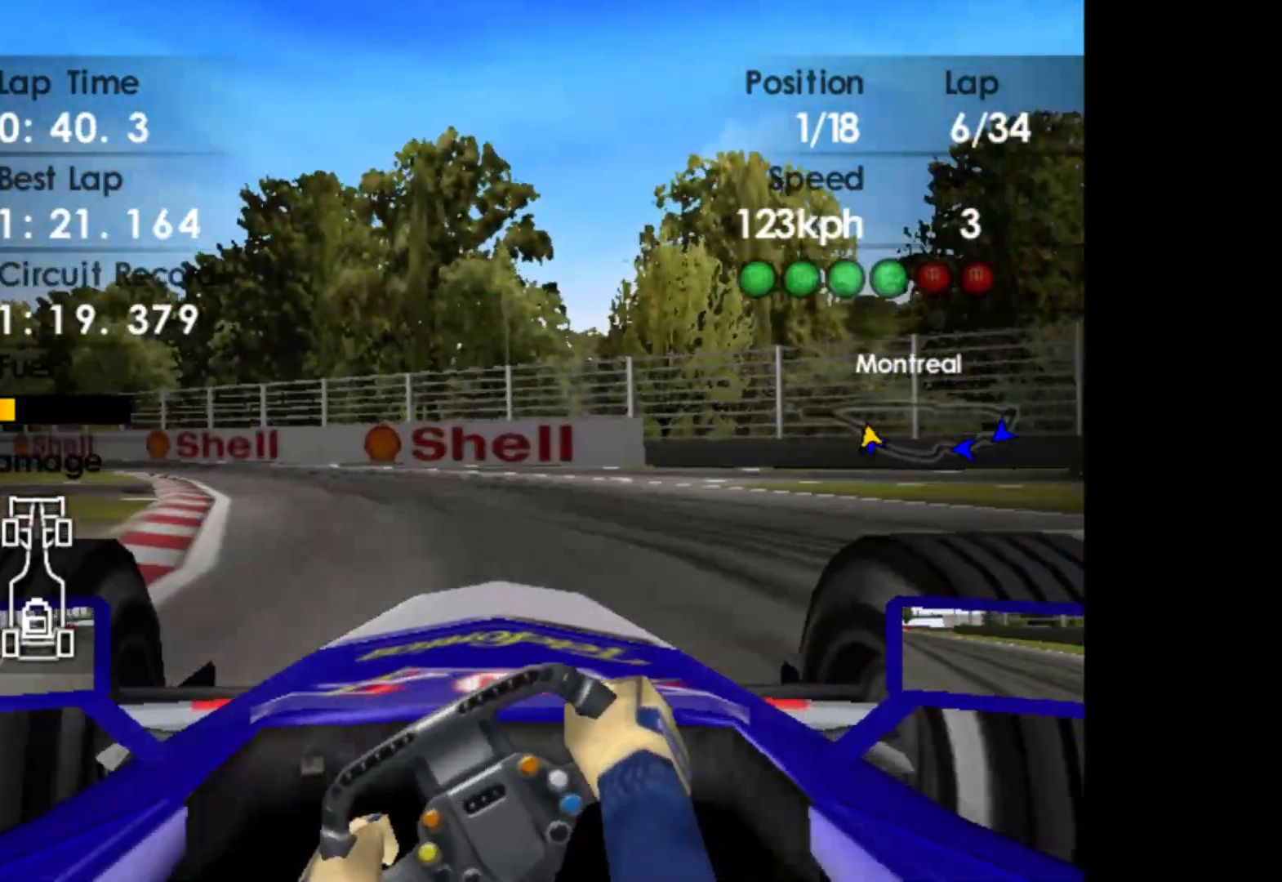
{"buttons": ["R2"], "left_stick": "left", "events": []}
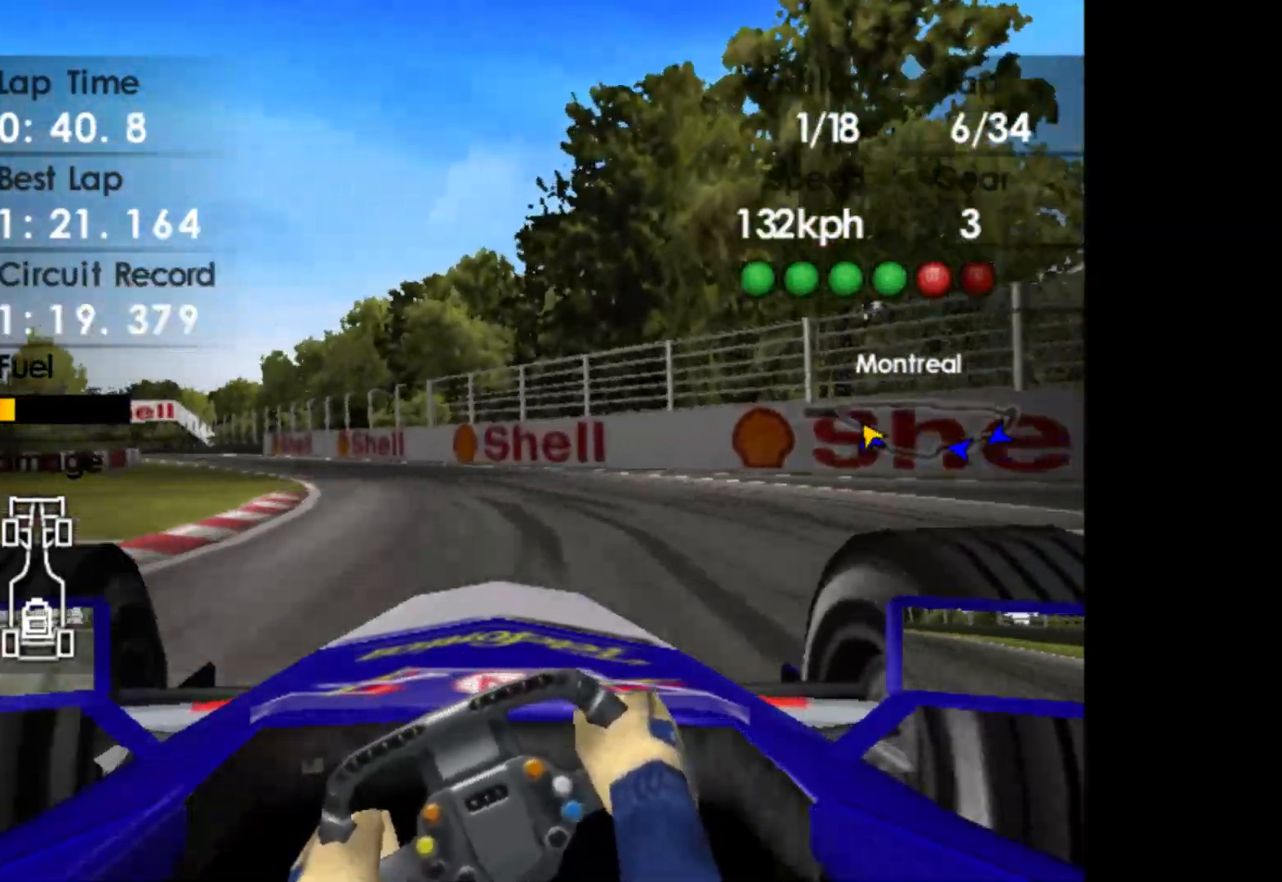
{"buttons": ["R2"], "left_stick": "left", "events": [[233, "A", "down"], [350, "A", "up"]]}
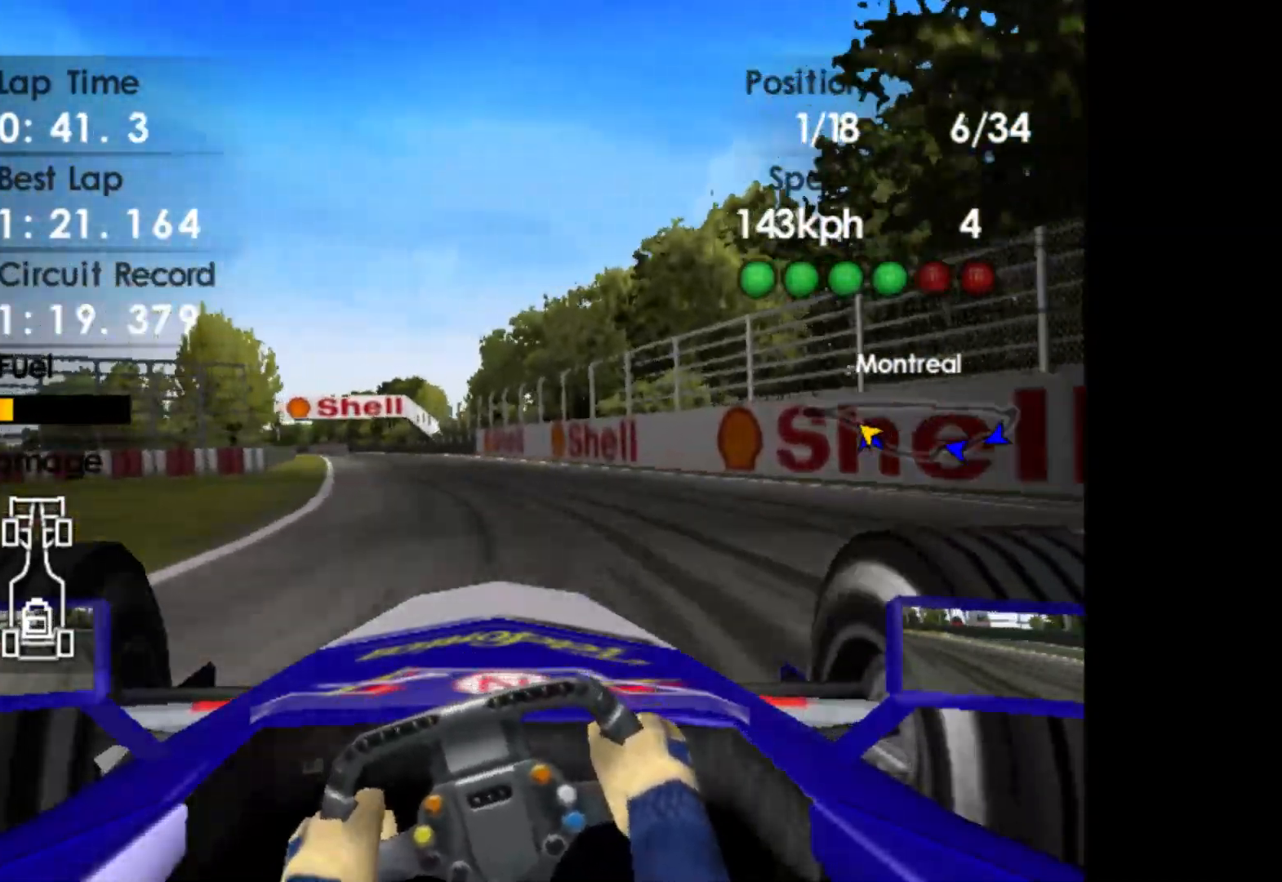
{"buttons": ["R2"], "left_stick": "left", "events": []}
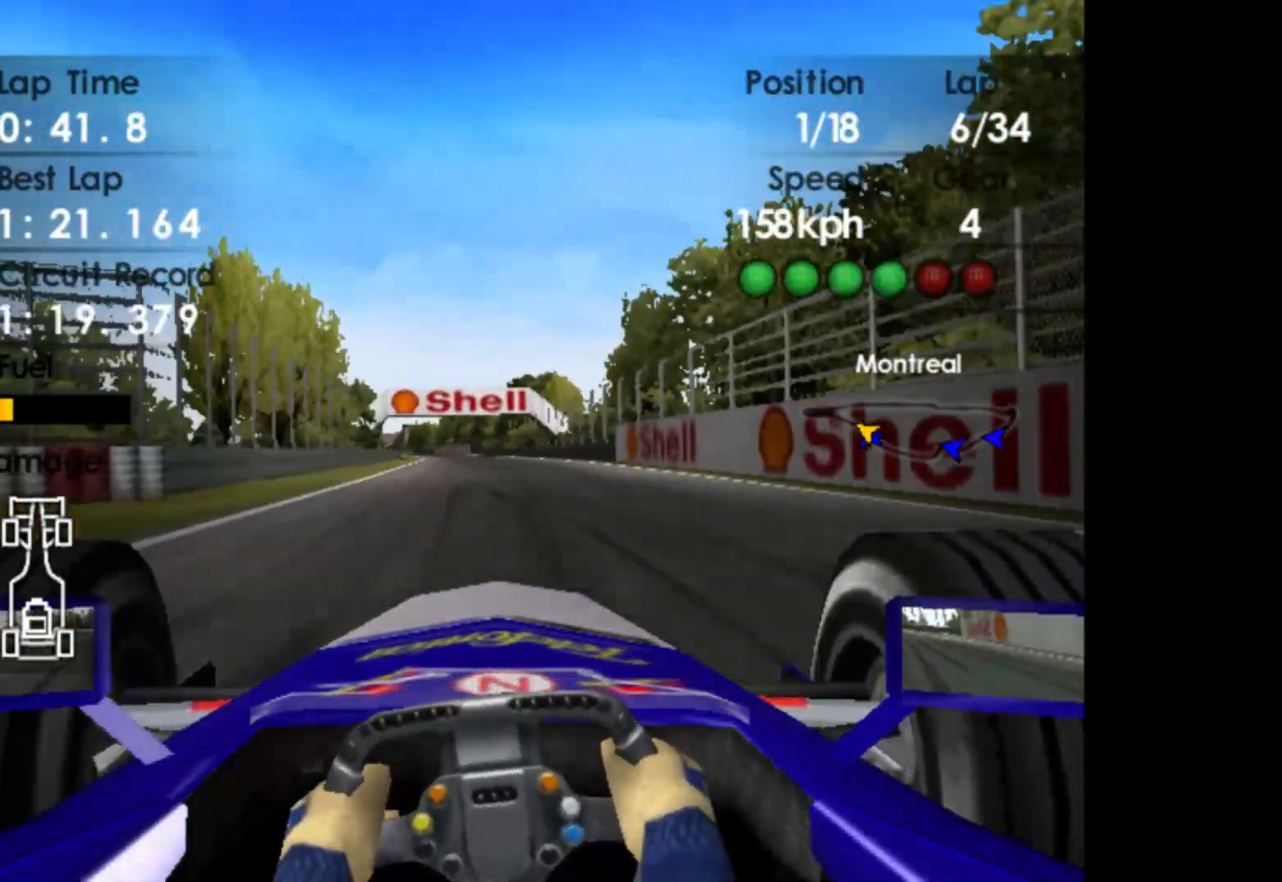
{"buttons": ["R2"], "left_stick": "center", "events": [[317, "left_stick", "center"]]}
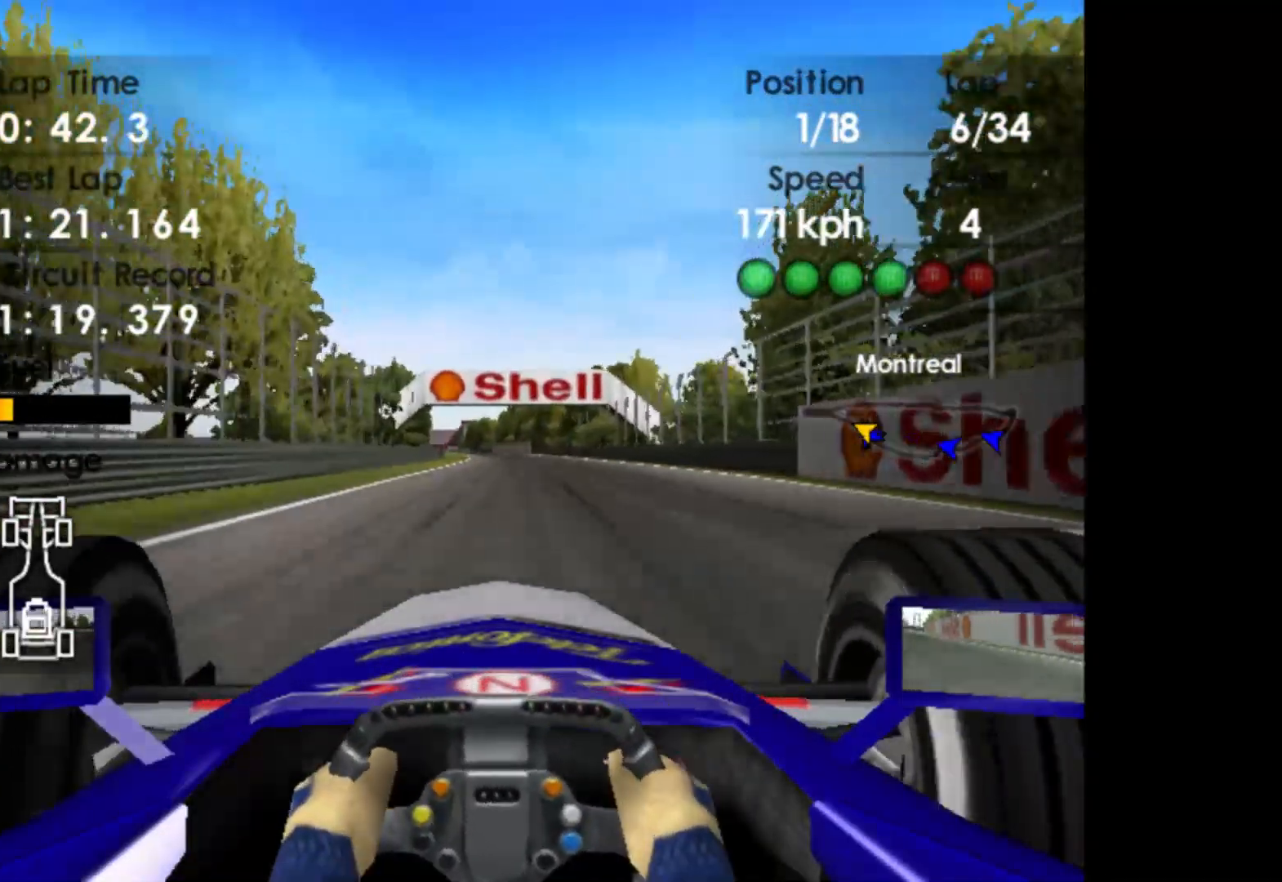
{"buttons": ["R2"], "left_stick": "center", "events": []}
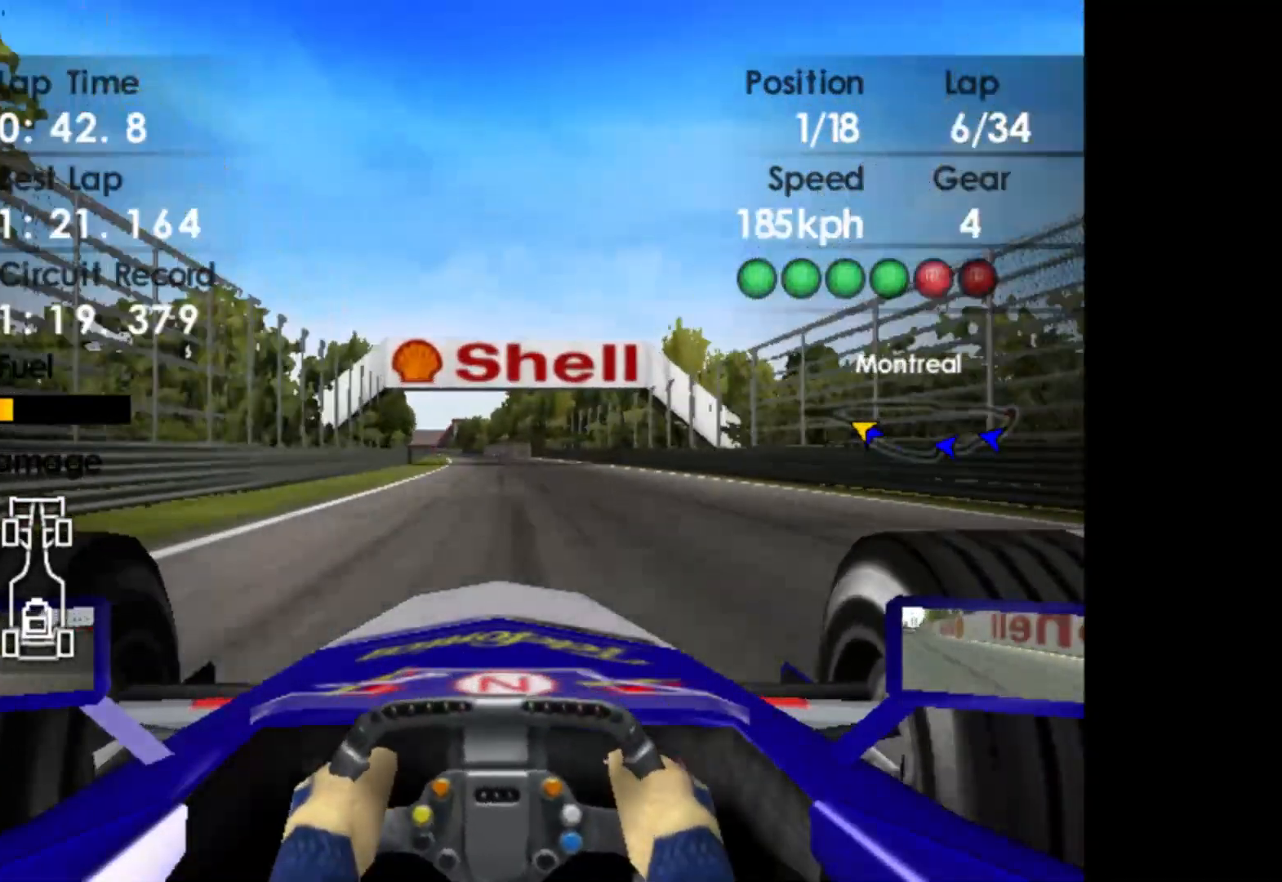
{"buttons": ["R2"], "left_stick": "left", "events": [[67, "left_stick", "left"]]}
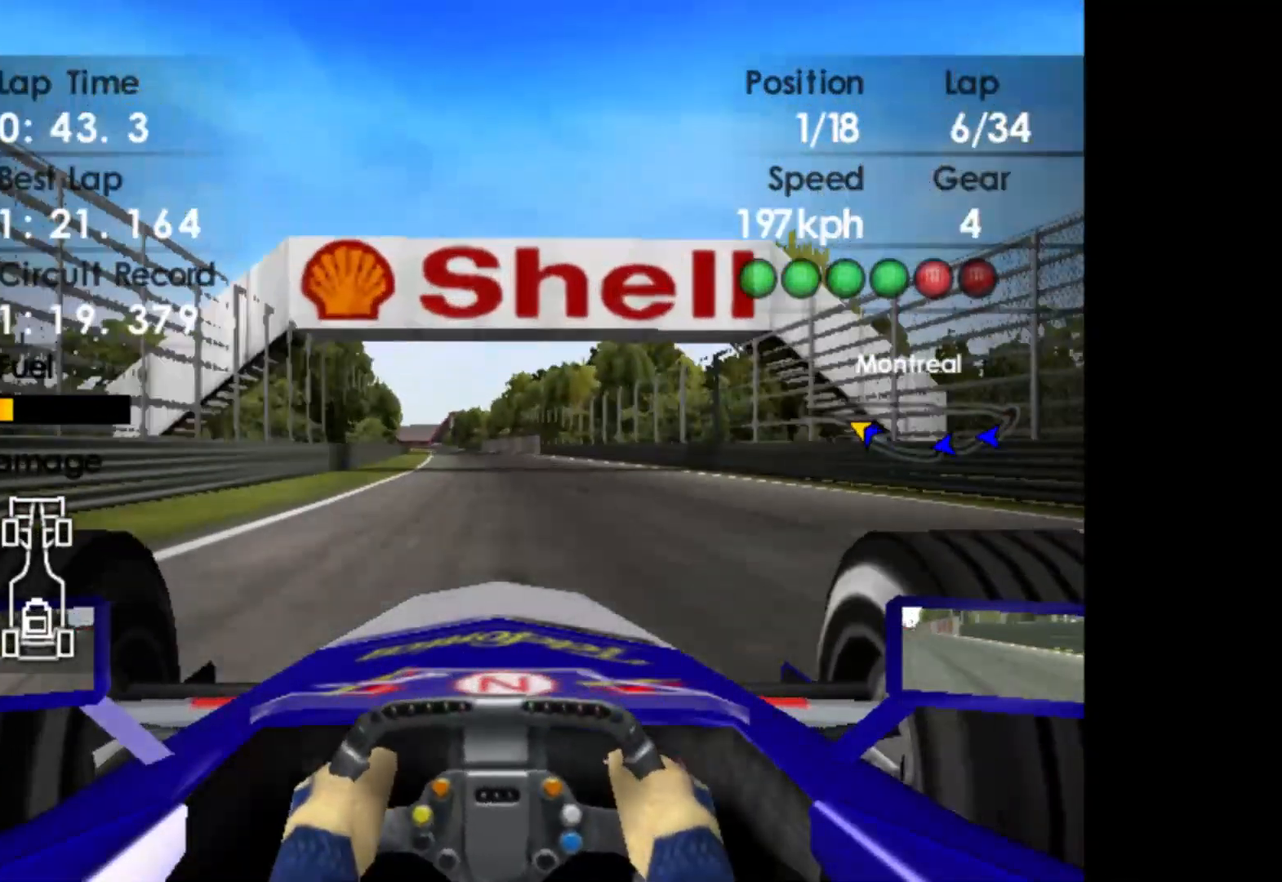
{"buttons": ["R2"], "left_stick": "left", "events": [[17, "A", "down"], [133, "A", "up"]]}
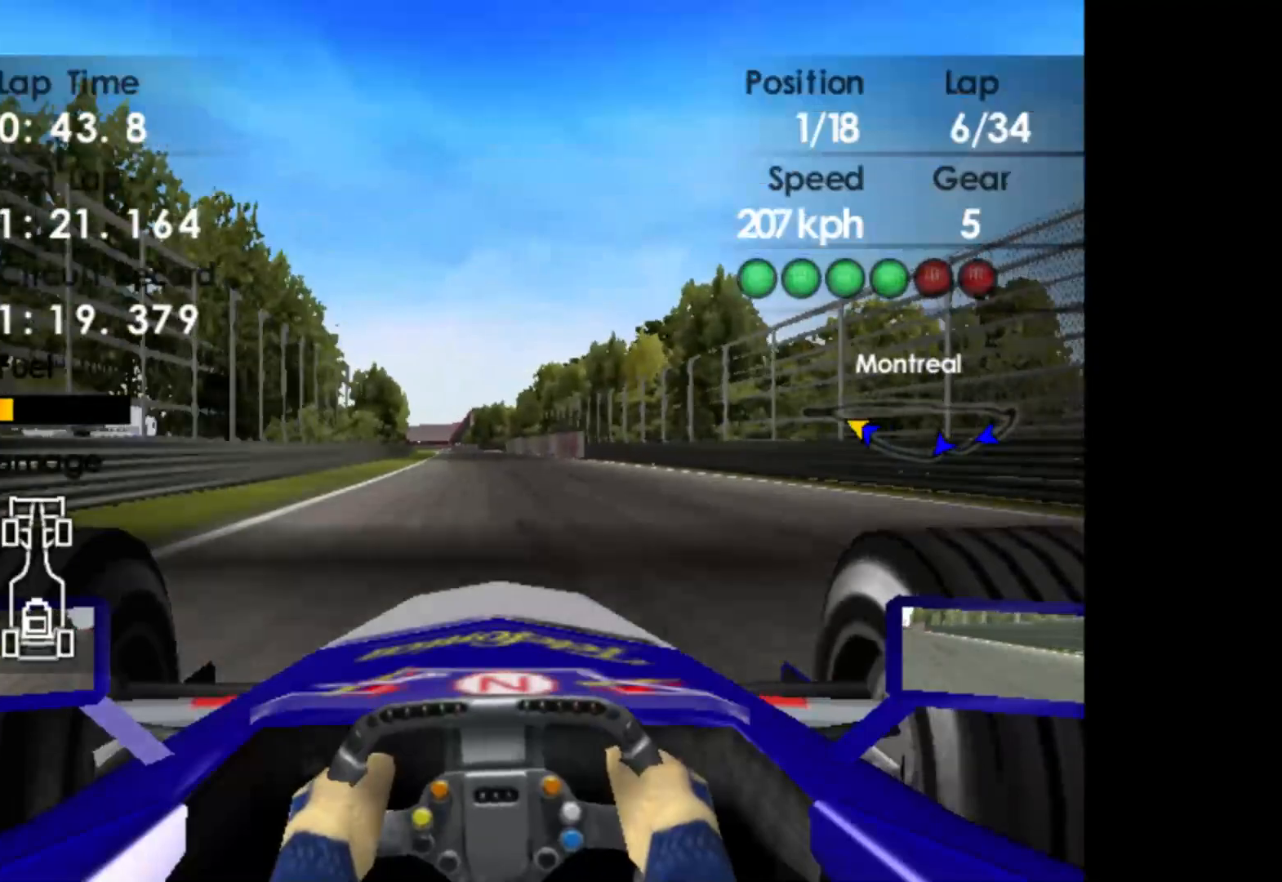
{"buttons": ["R2"], "left_stick": "left", "events": []}
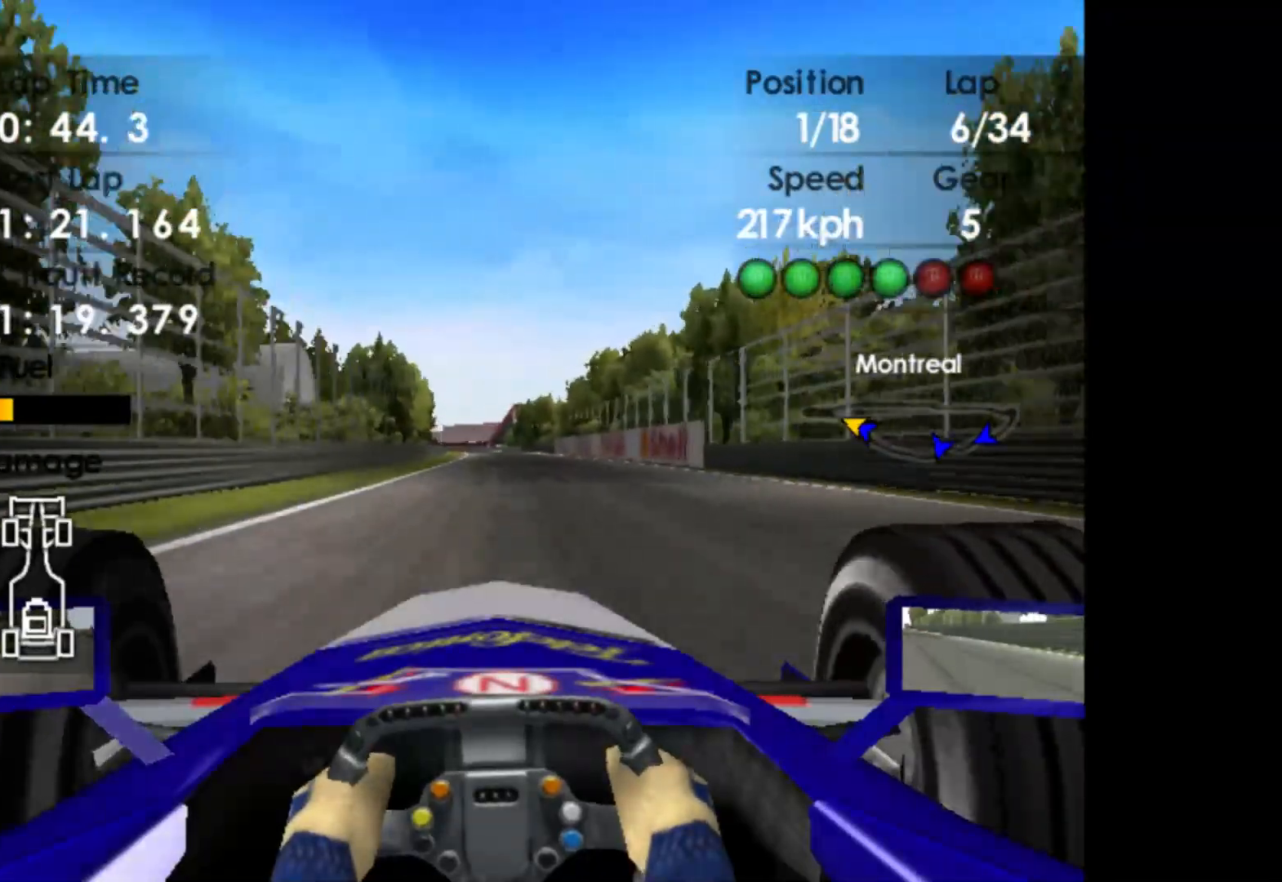
{"buttons": ["R2"], "left_stick": "center", "events": [[267, "left_stick", "center"]]}
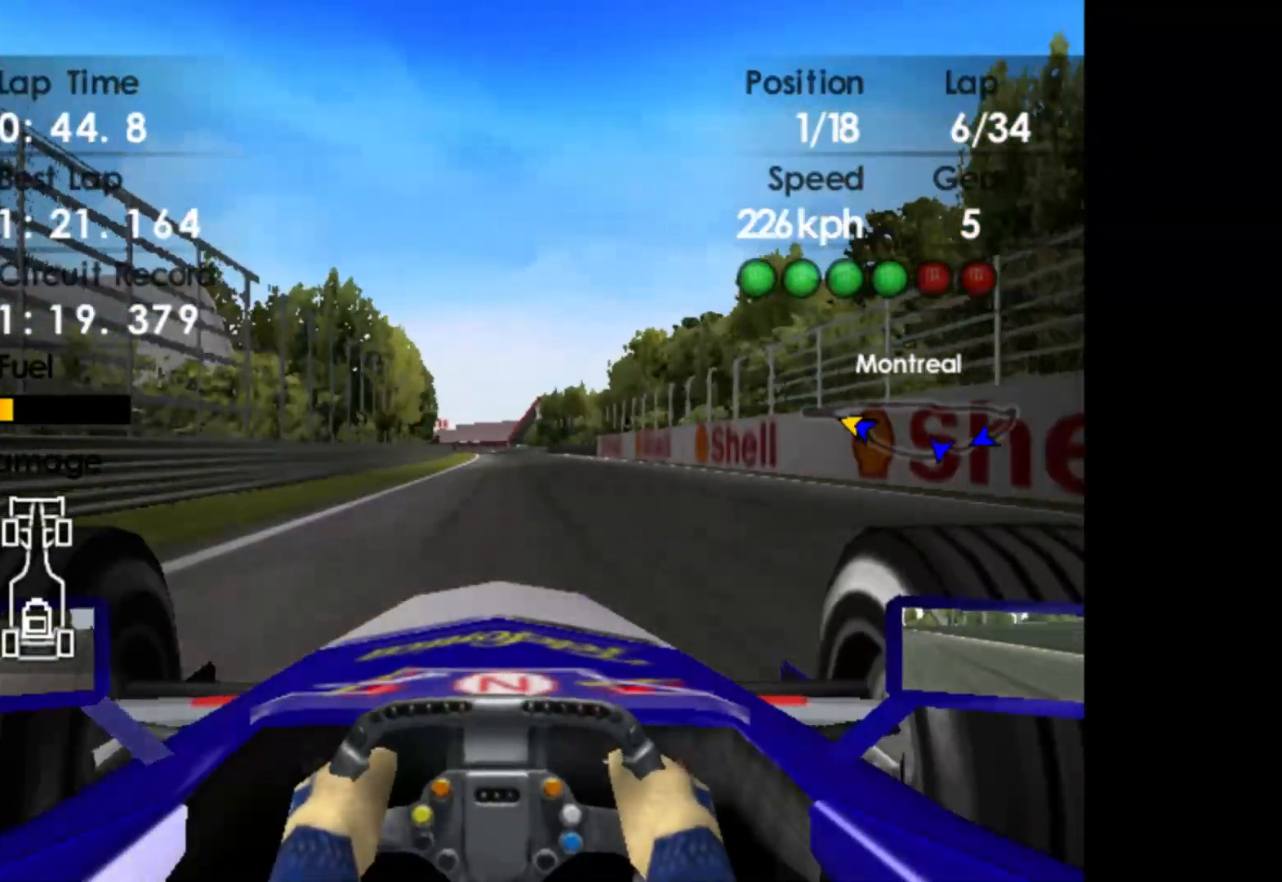
{"buttons": ["R2"], "left_stick": "center", "events": []}
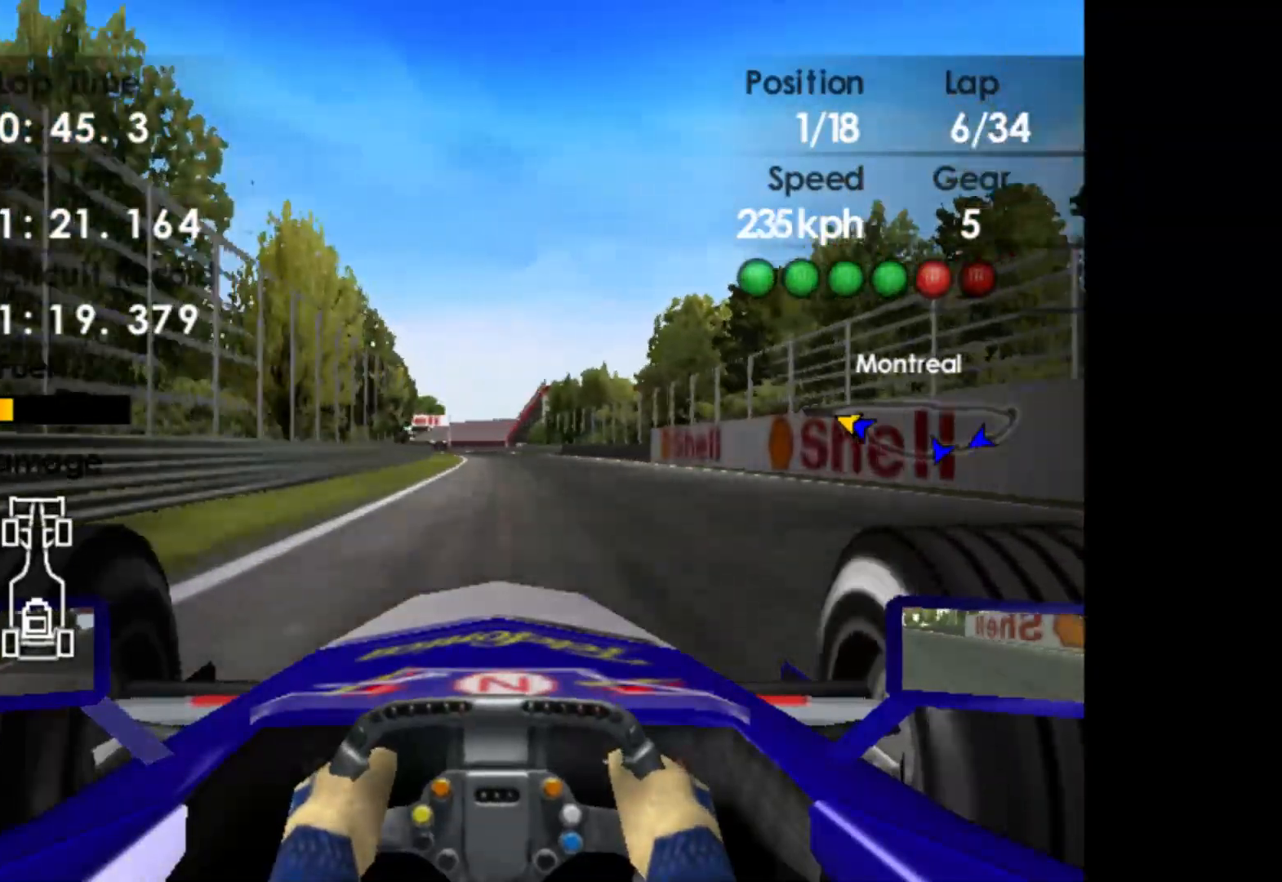
{"buttons": ["R2"], "left_stick": "left", "events": [[433, "left_stick", "left"]]}
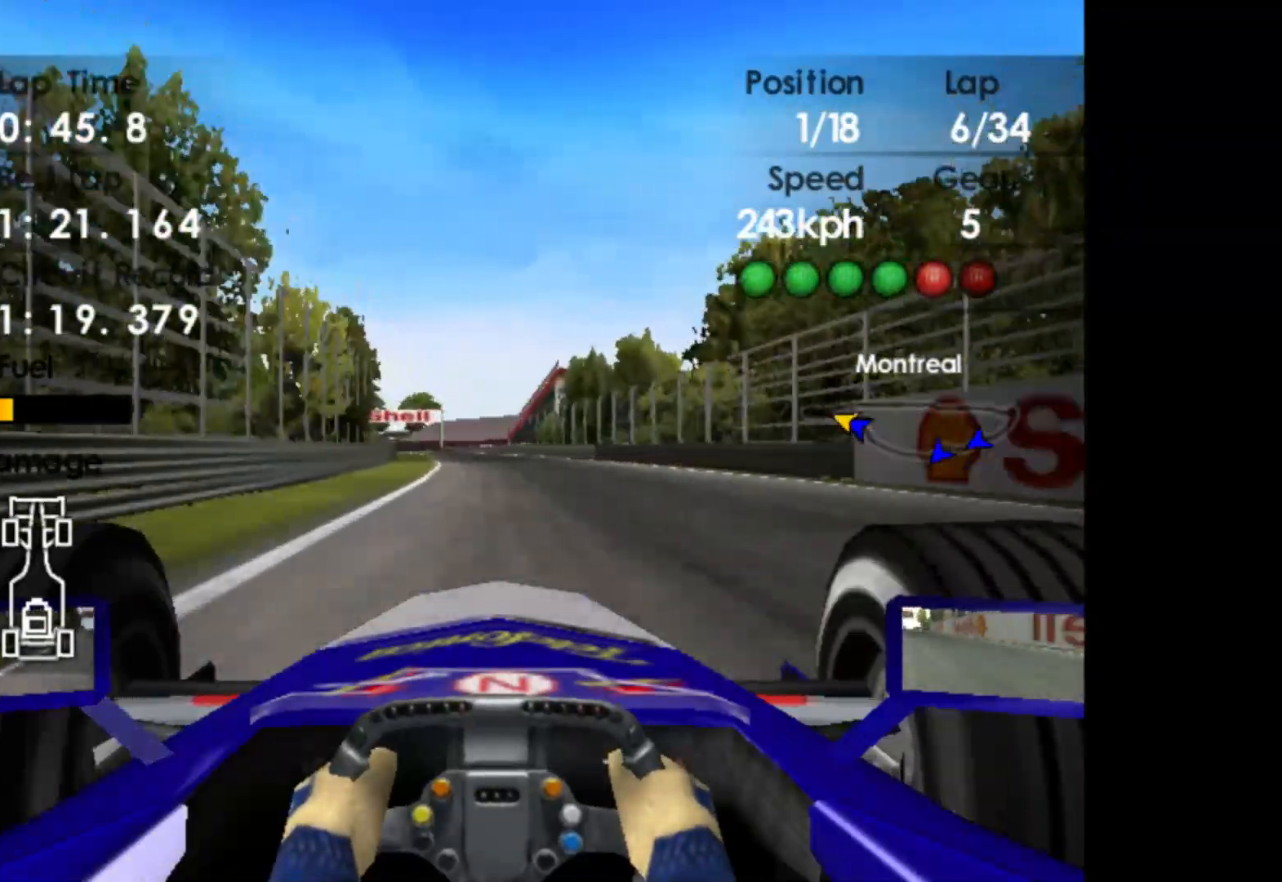
{"buttons": ["R2"], "left_stick": "left", "events": []}
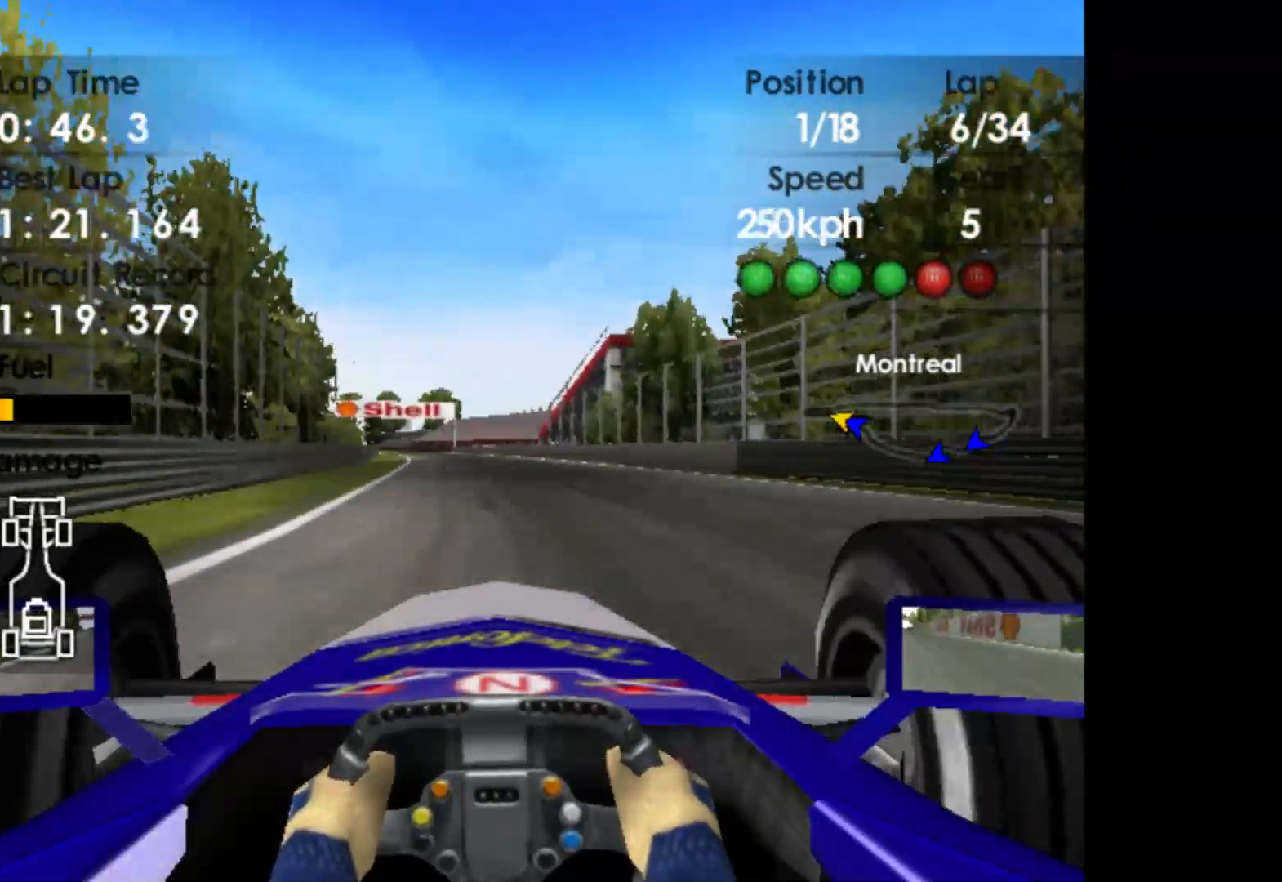
{"buttons": ["R2"], "left_stick": "left", "events": []}
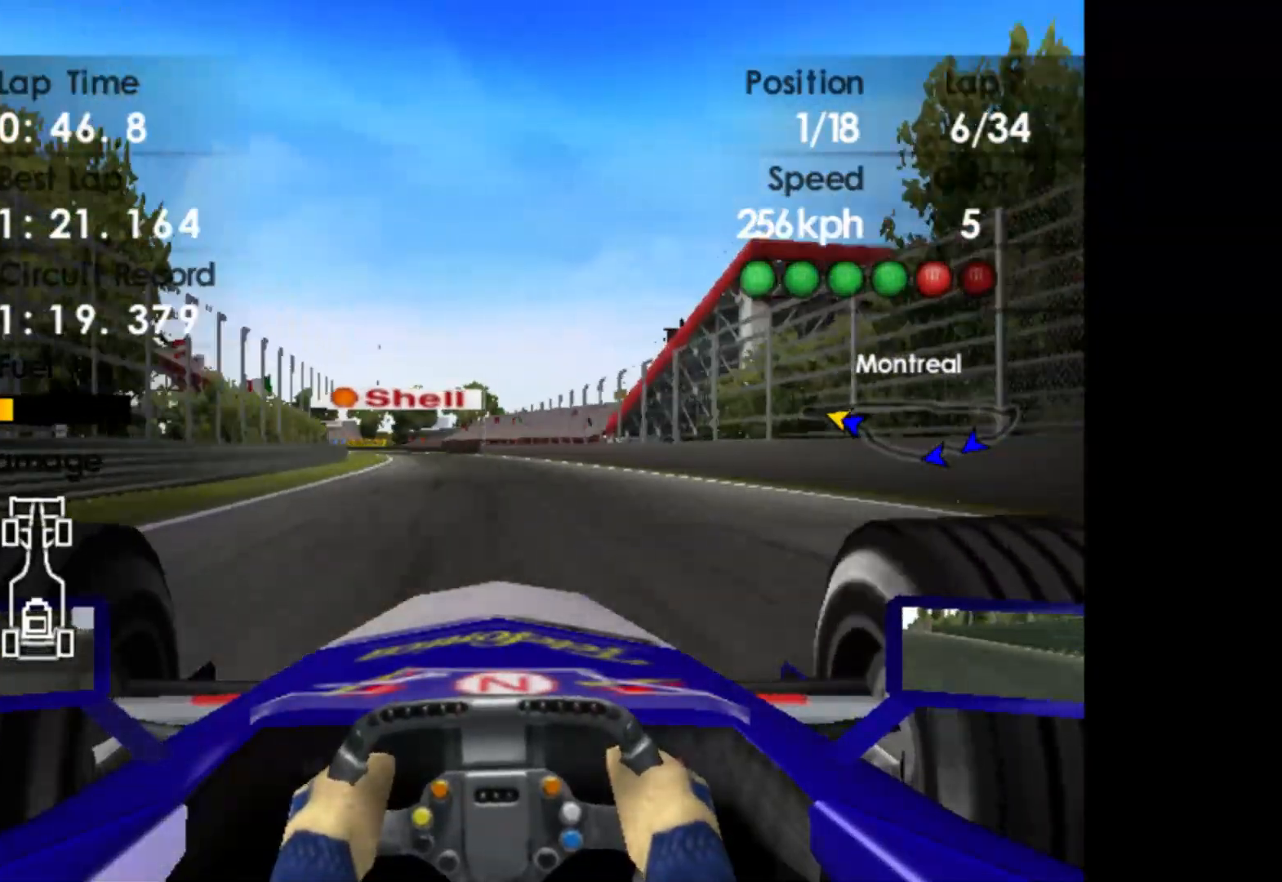
{"buttons": ["R2"], "left_stick": "left", "events": [[200, "A", "down"], [333, "A", "up"]]}
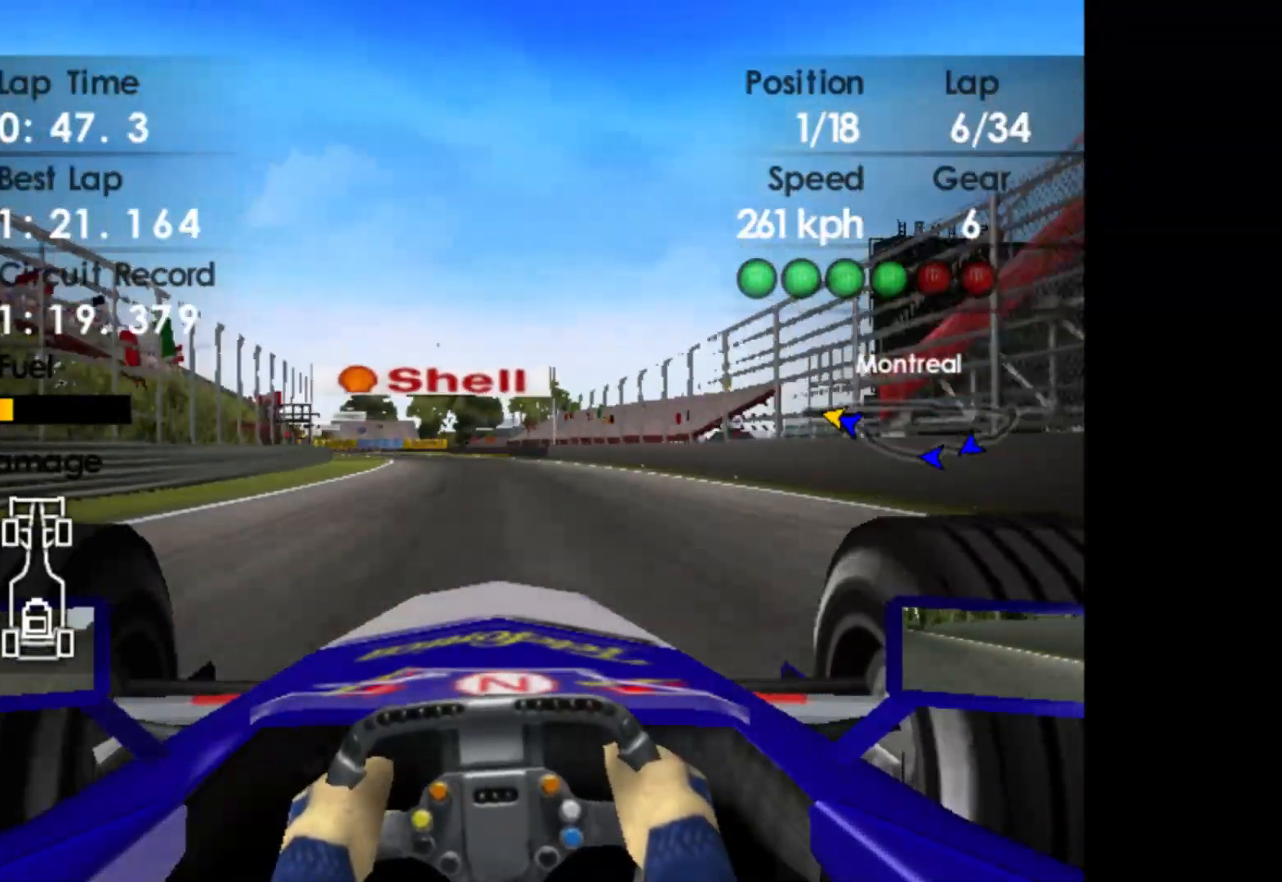
{"buttons": ["R2"], "left_stick": "left", "events": []}
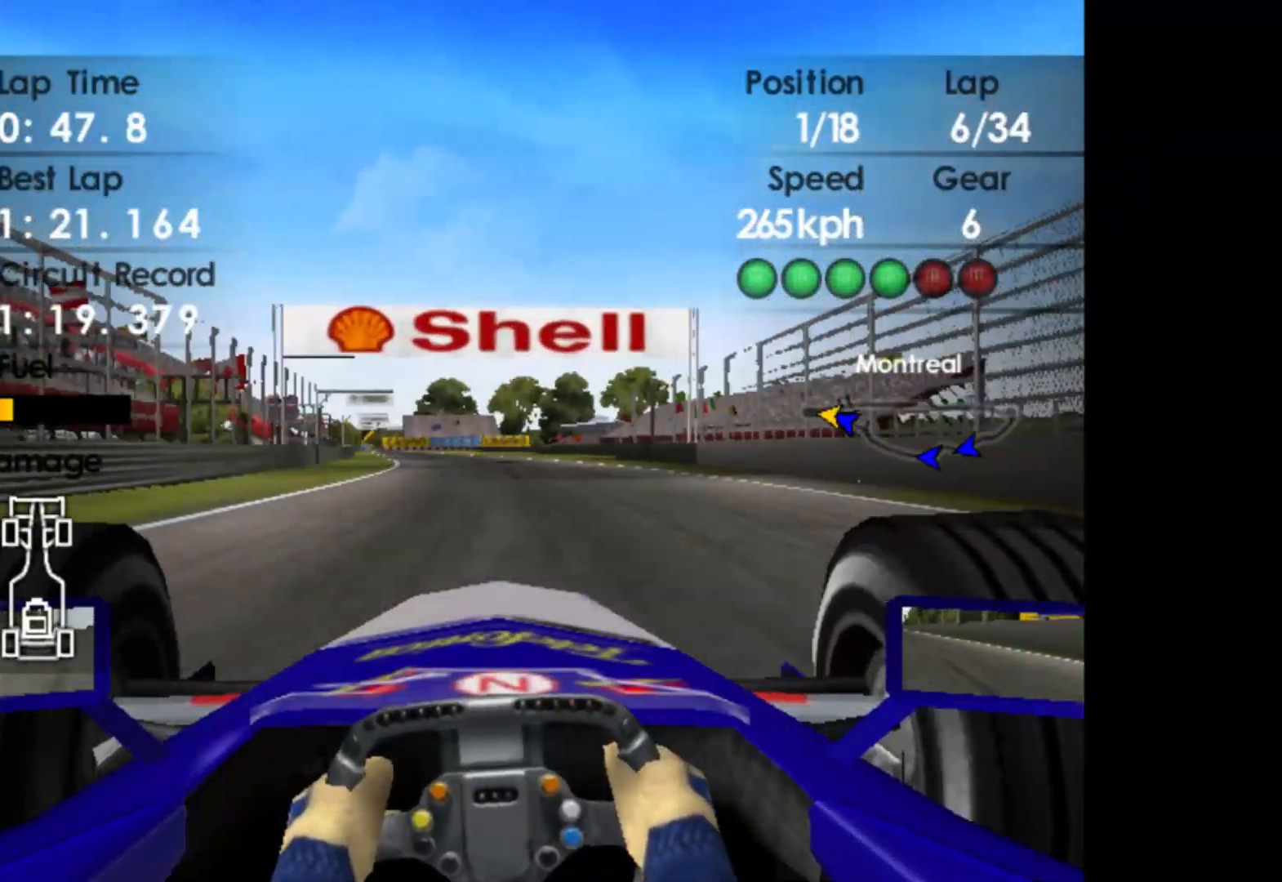
{"buttons": ["R2"], "left_stick": "left", "events": []}
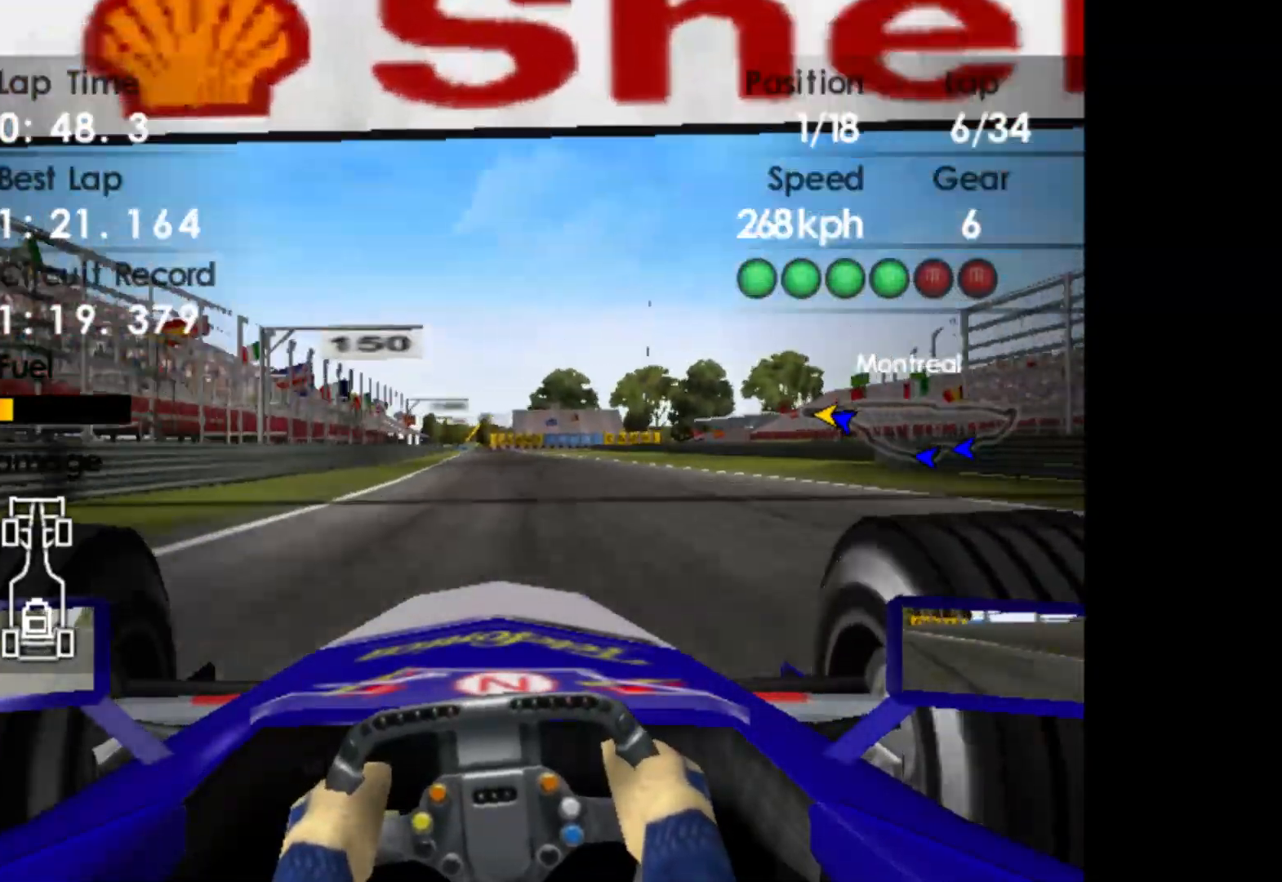
{"buttons": ["R2"], "left_stick": "center", "events": [[283, "left_stick", "center"]]}
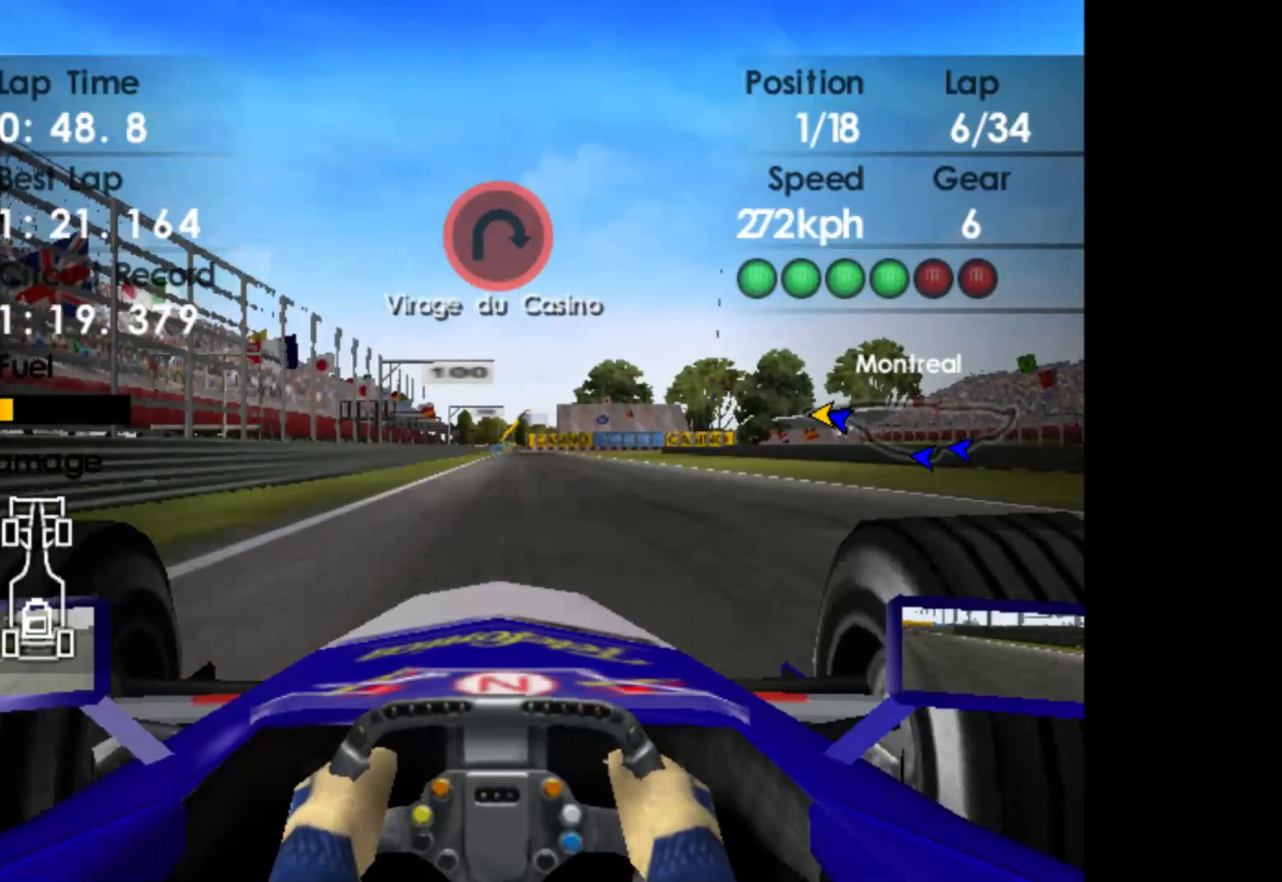
{"buttons": ["L2"], "left_stick": "center", "events": [[67, "left_stick", "left"], [200, "left_stick", "center"], [317, "left_stick", "right"], [483, "left_stick", "center"], [500, "L2", "down"], [500, "R2", "up"]]}
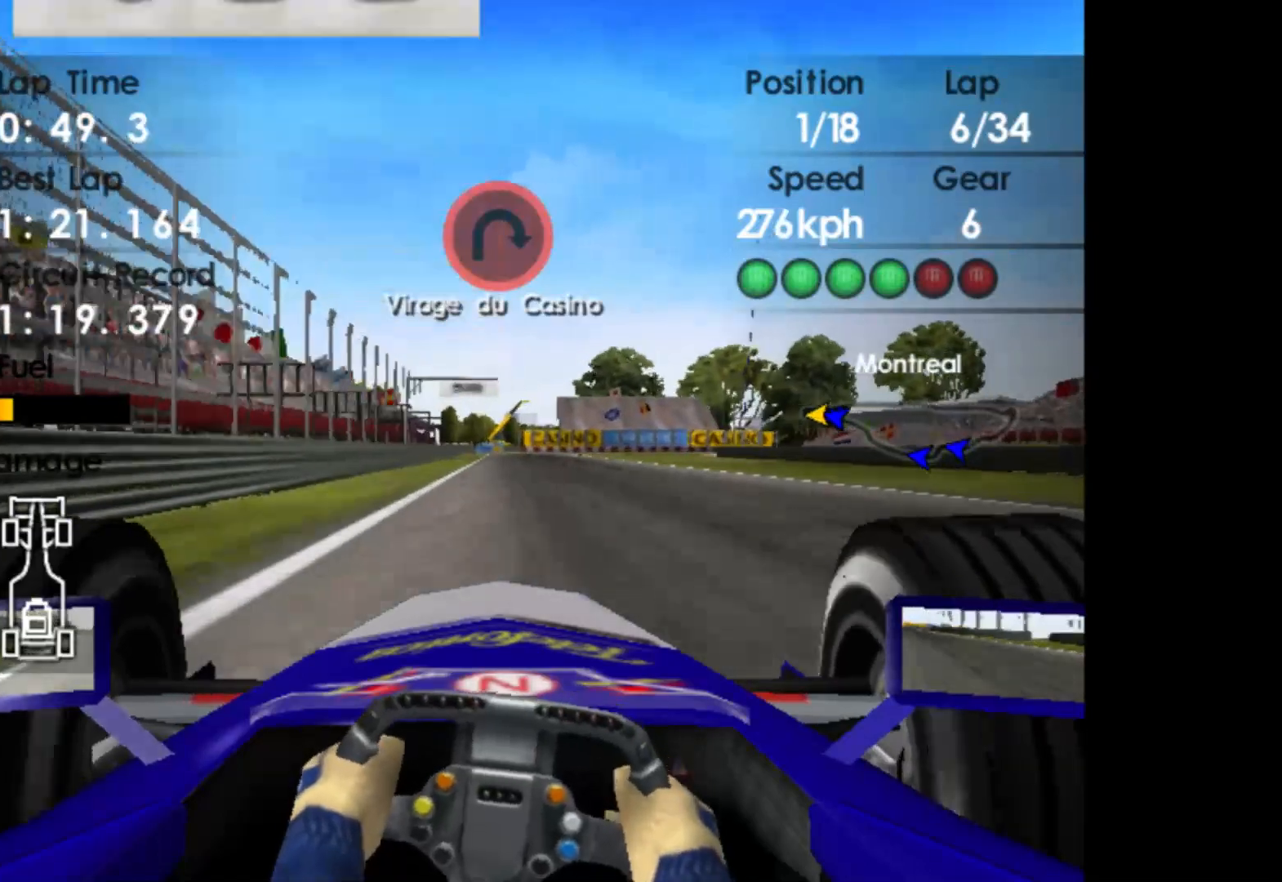
{"buttons": ["L2"], "left_stick": "center", "events": [[300, "left_stick", "left"], [350, "L2", "up"], [417, "X", "down"], [467, "L2", "down"], [467, "left_stick", "center"], [483, "X", "up"]]}
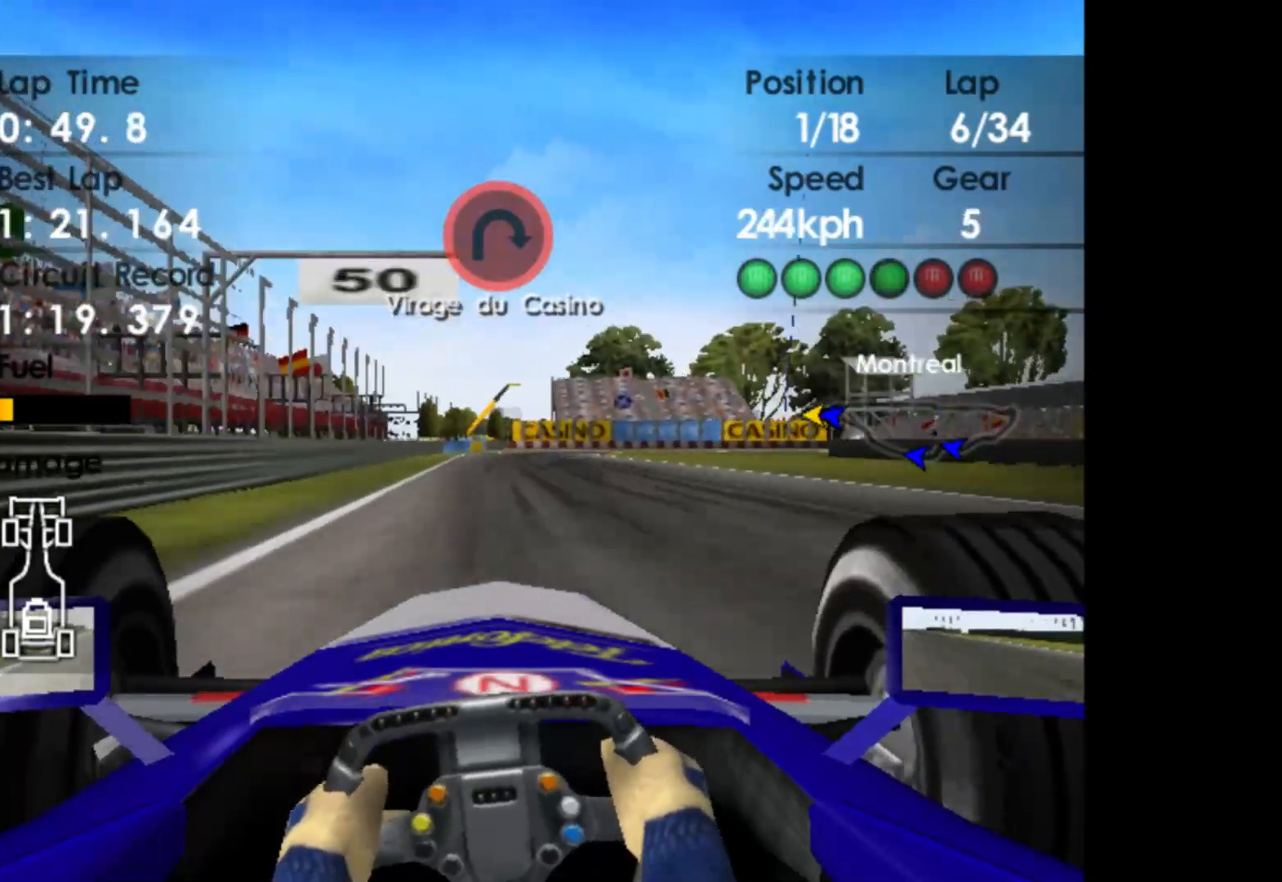
{"buttons": ["X", "L2"], "left_stick": "center", "events": [[150, "X", "down"], [267, "X", "up"], [433, "X", "down"]]}
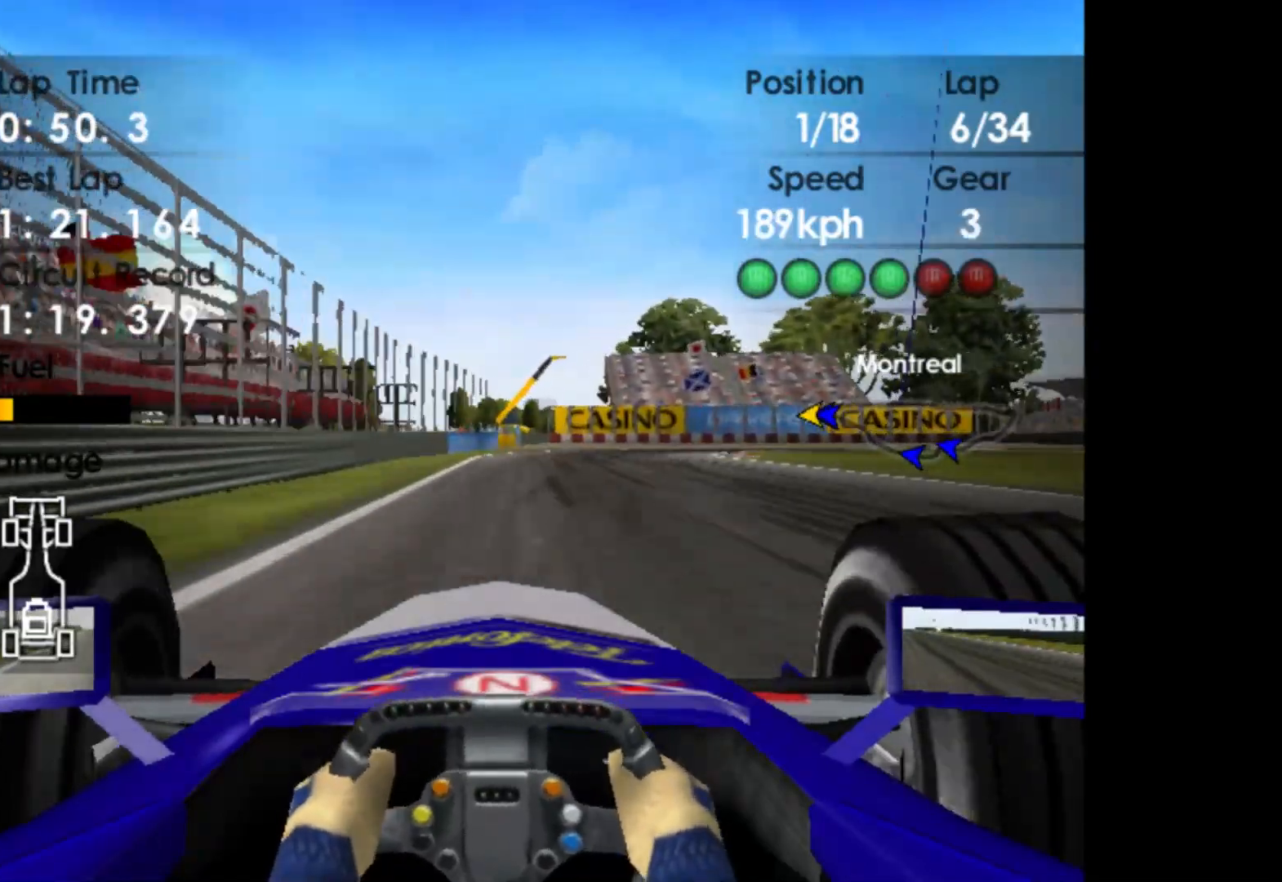
{"buttons": ["L2"], "left_stick": "center", "events": [[33, "X", "up"], [83, "left_stick", "right"], [333, "left_stick", "center"]]}